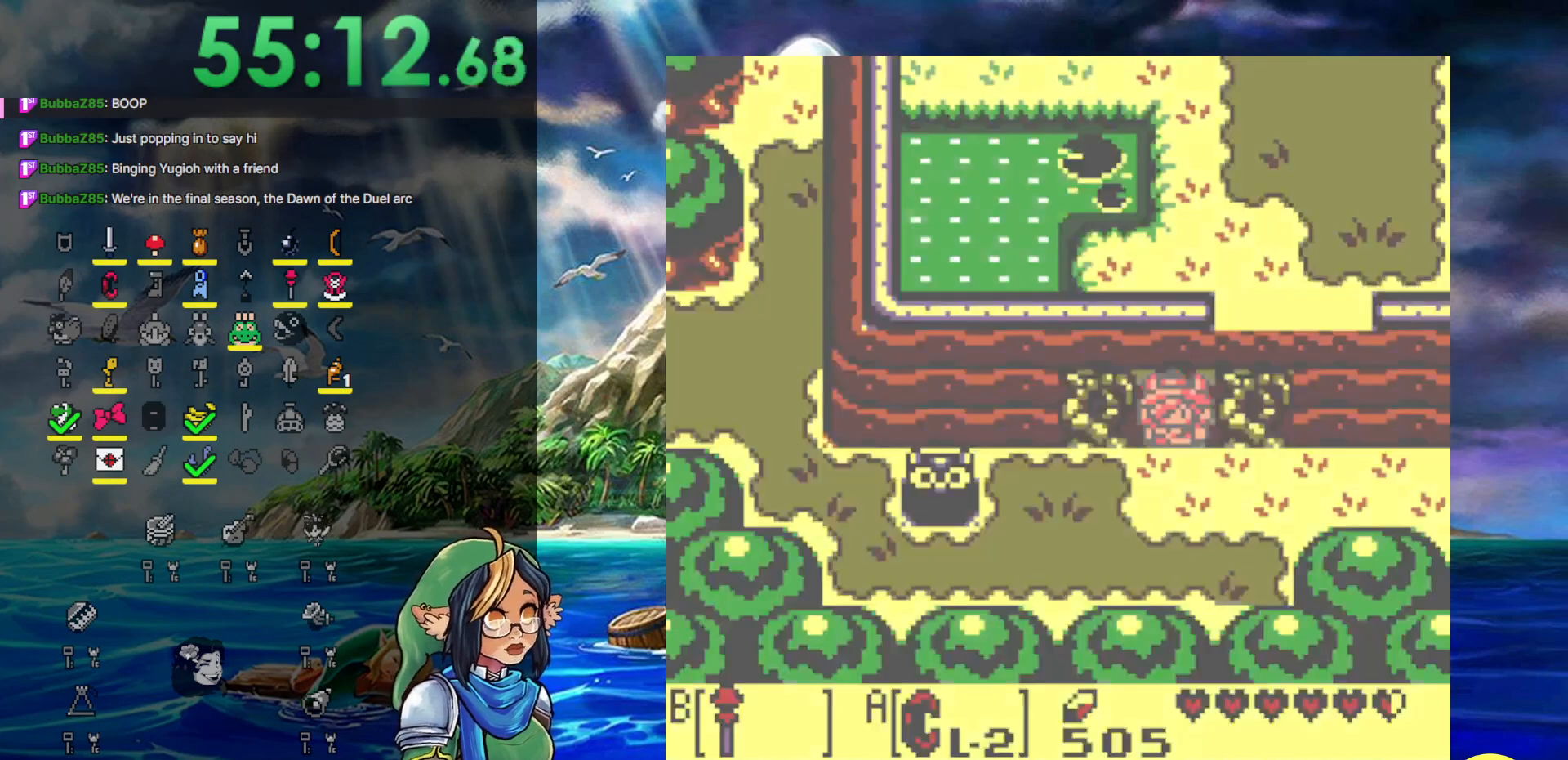
Gameplay with a controller (Nintendo layout); each line is a JSON object with the inputs held at the frame after it. "events" lists button and stick changes between this image and that frame as [ms after this image, input, new state], when the widget could be followed in between. Not read: DPAD_UP L3 R3.
{"buttons": ["DPAD_LEFT"], "events": [[133, "DPAD_DOWN", "down"], [133, "DPAD_RIGHT", "down"], [200, "DPAD_RIGHT", "up"], [383, "DPAD_LEFT", "down"], [417, "DPAD_DOWN", "up"]]}
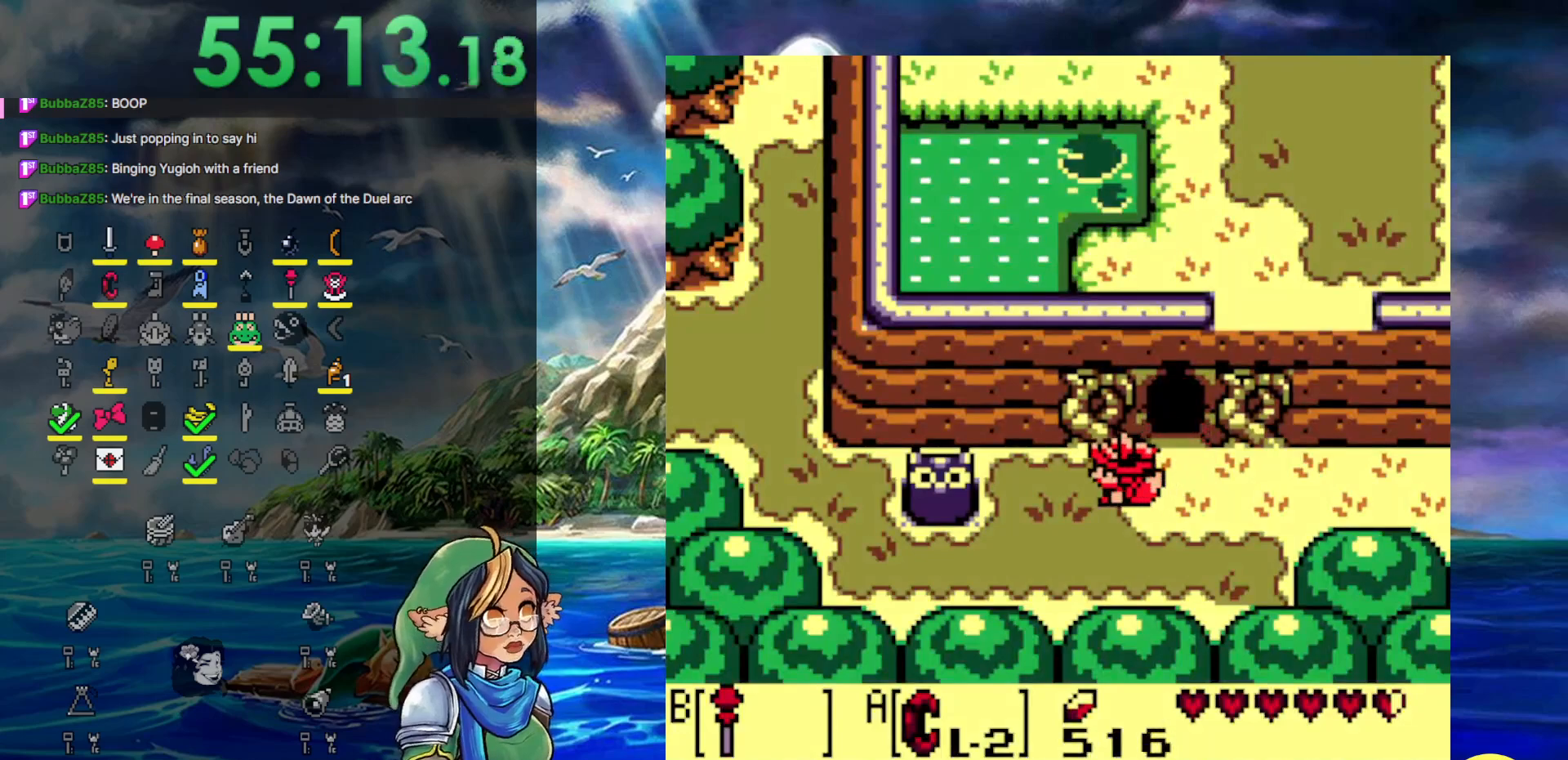
{"buttons": ["DPAD_LEFT"], "events": [[133, "DPAD_DOWN", "down"], [367, "DPAD_DOWN", "up"]]}
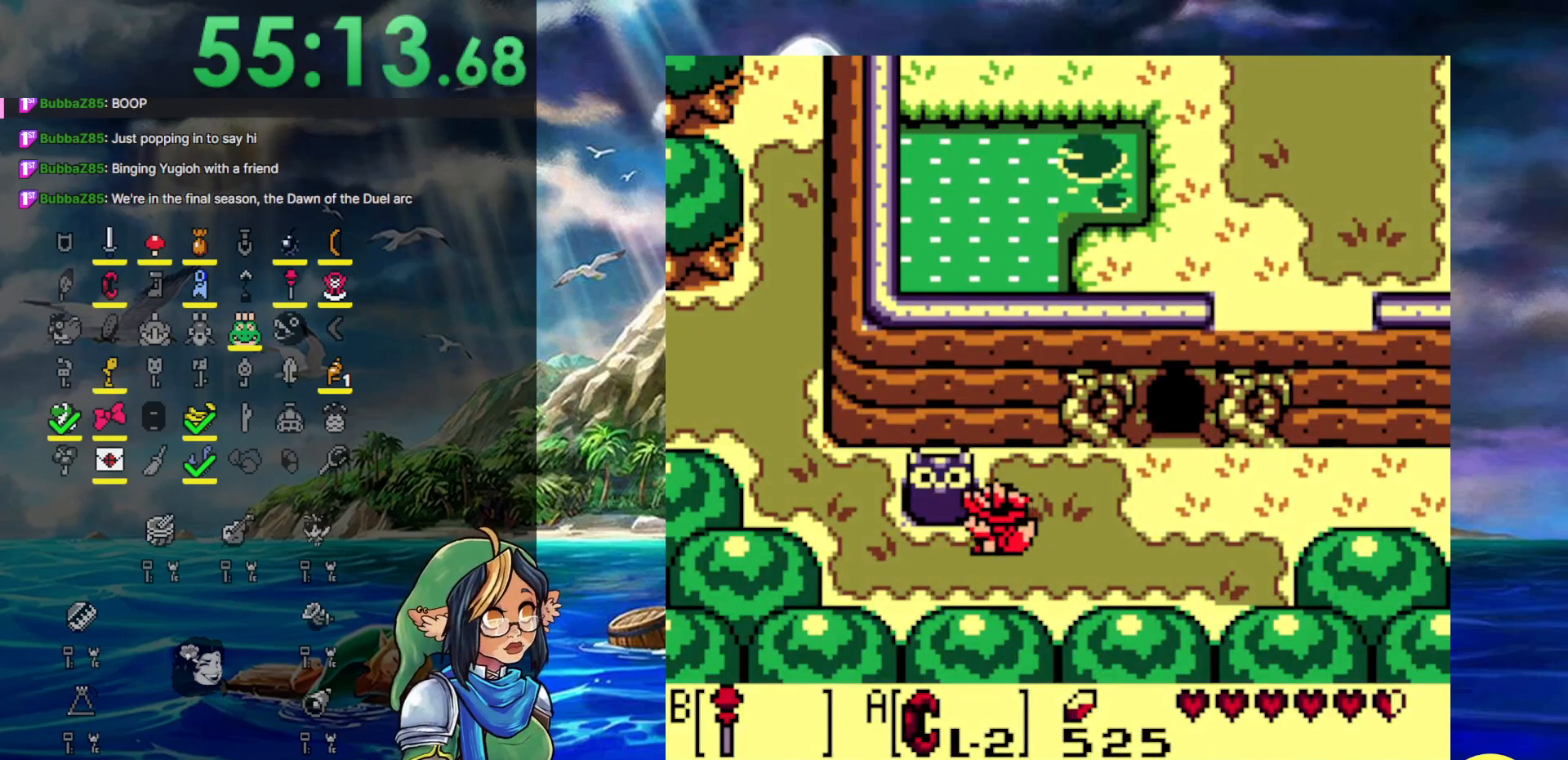
{"buttons": ["DPAD_LEFT"], "events": []}
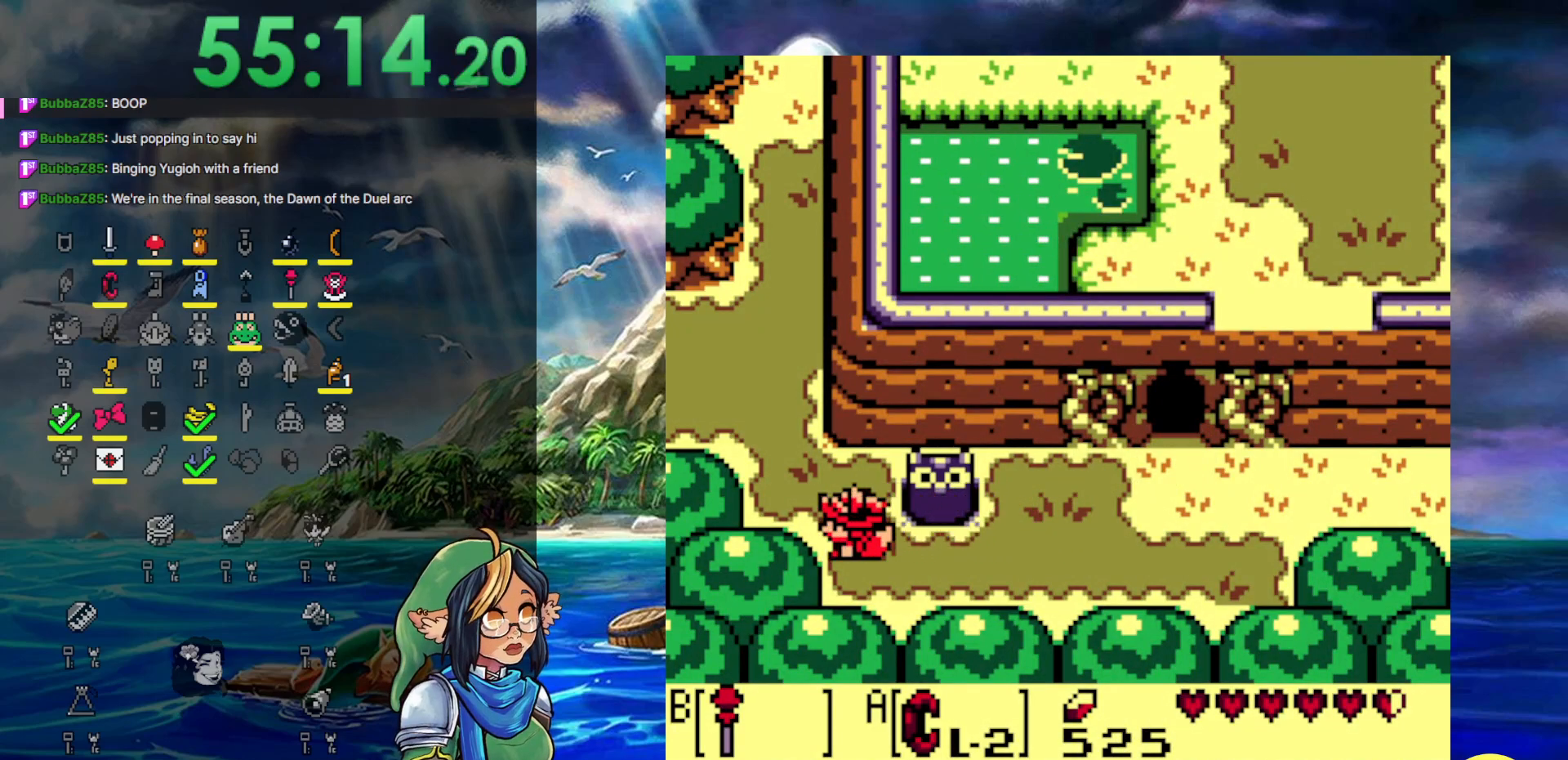
{"buttons": ["DPAD_LEFT"], "events": [[150, "DPAD_LEFT", "up"], [200, "DPAD_RIGHT", "down"], [400, "DPAD_LEFT", "down"], [400, "DPAD_RIGHT", "up"]]}
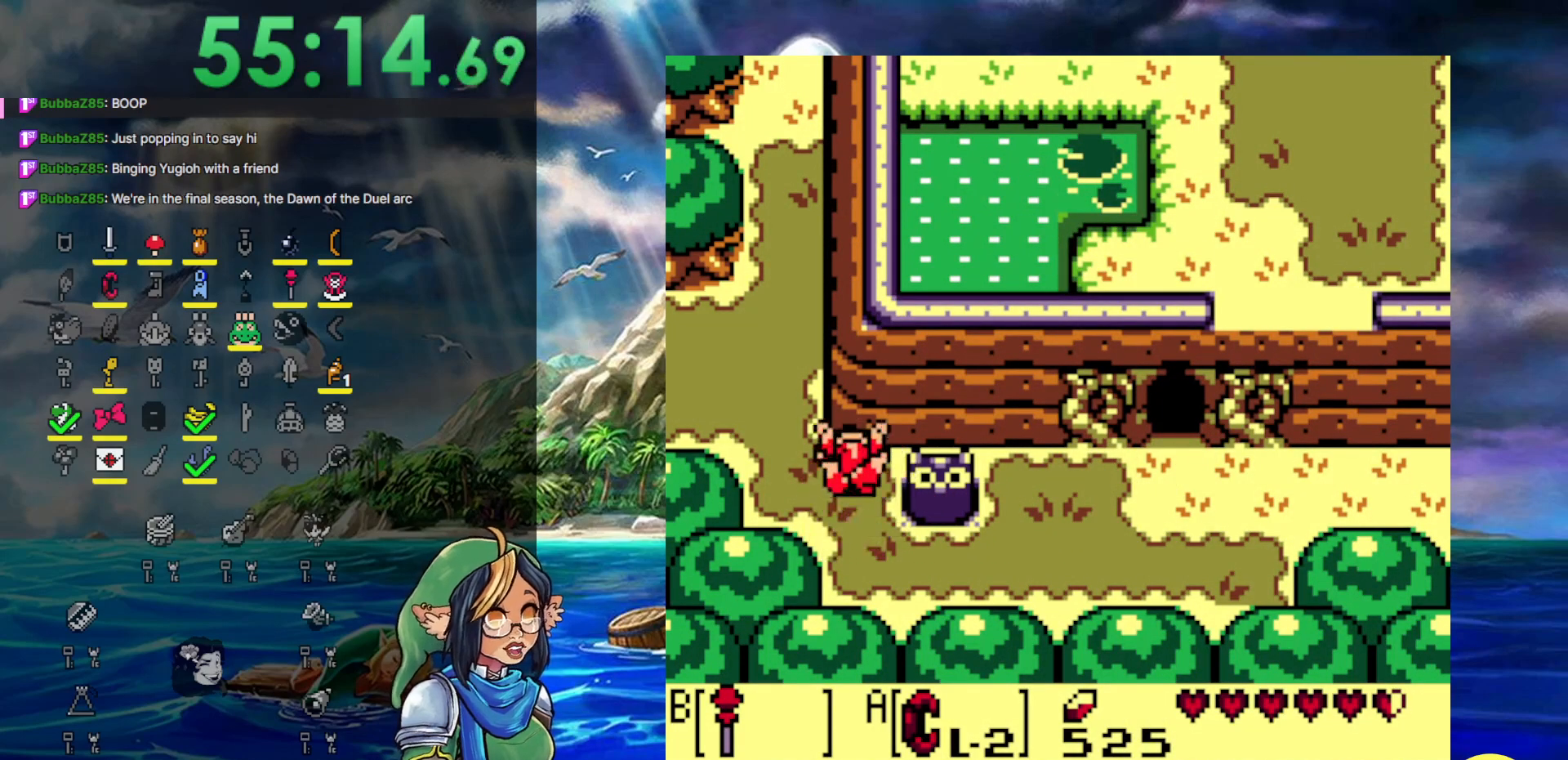
{"buttons": ["DPAD_LEFT"], "events": [[200, "DPAD_LEFT", "up"], [300, "DPAD_LEFT", "down"]]}
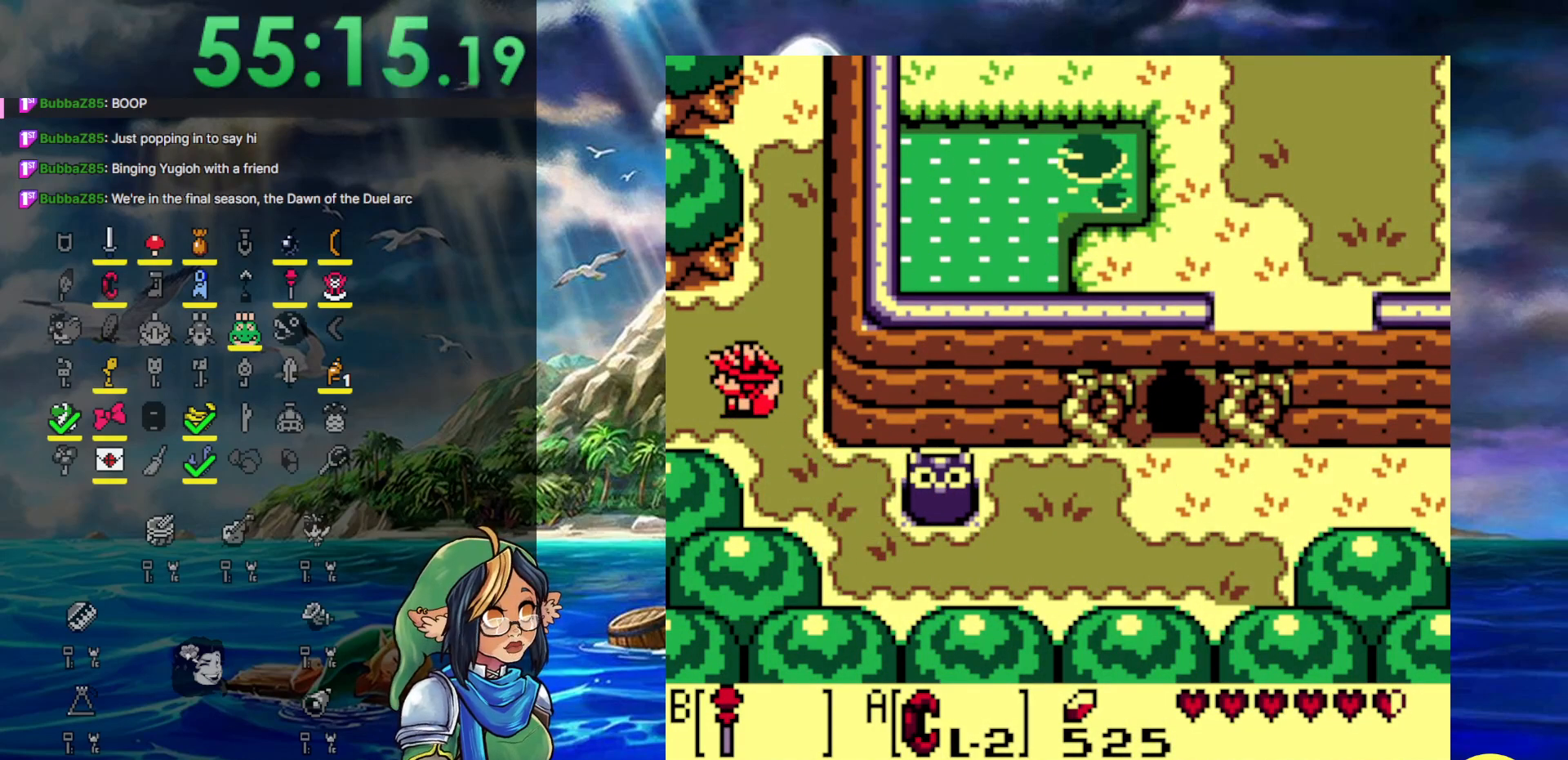
{"buttons": ["DPAD_LEFT"], "events": []}
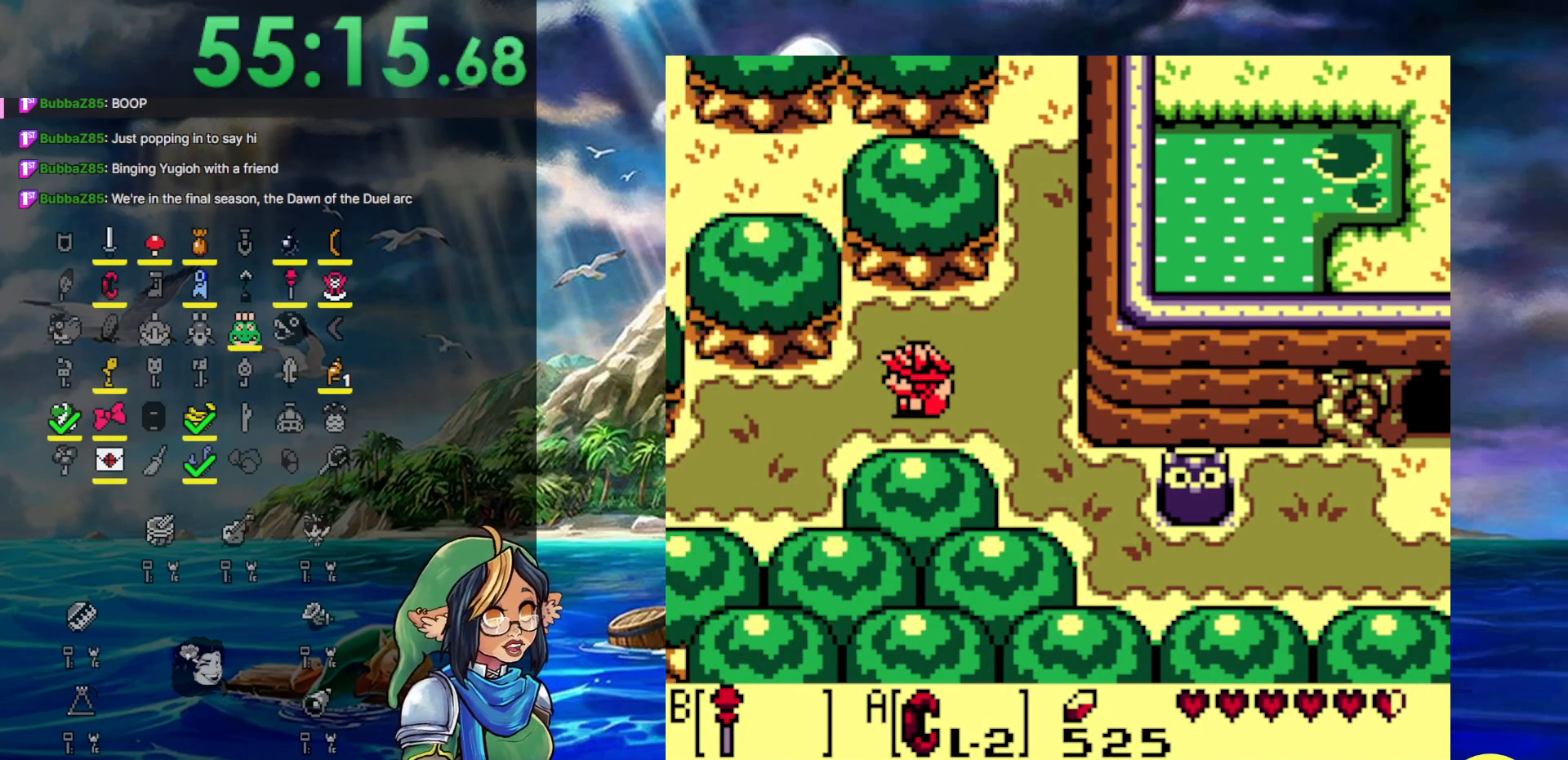
{"buttons": ["DPAD_DOWN", "DPAD_LEFT"], "events": [[67, "DPAD_LEFT", "up"], [350, "DPAD_DOWN", "down"], [350, "DPAD_LEFT", "down"]]}
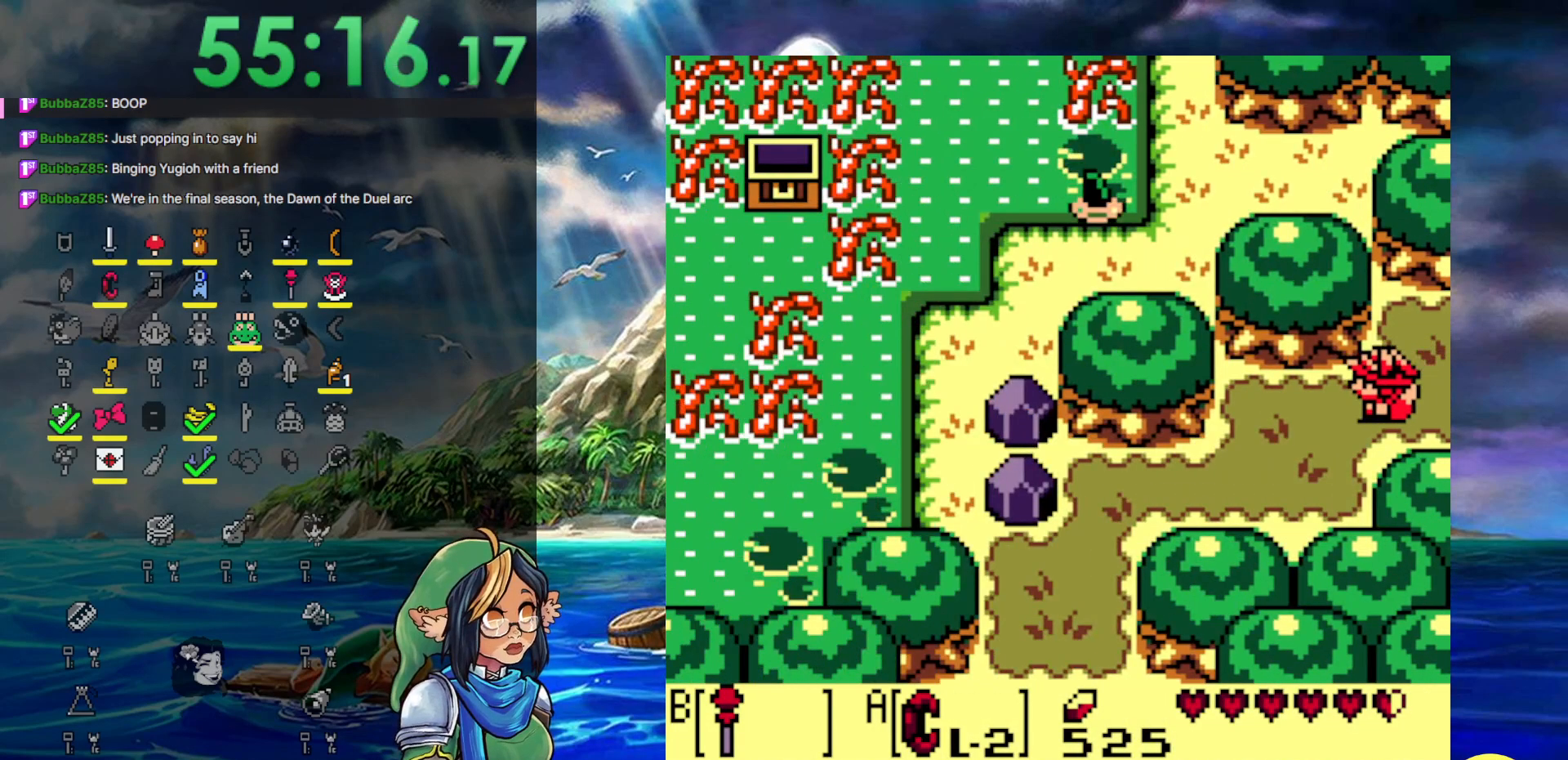
{"buttons": ["DPAD_LEFT"], "events": [[383, "DPAD_DOWN", "up"]]}
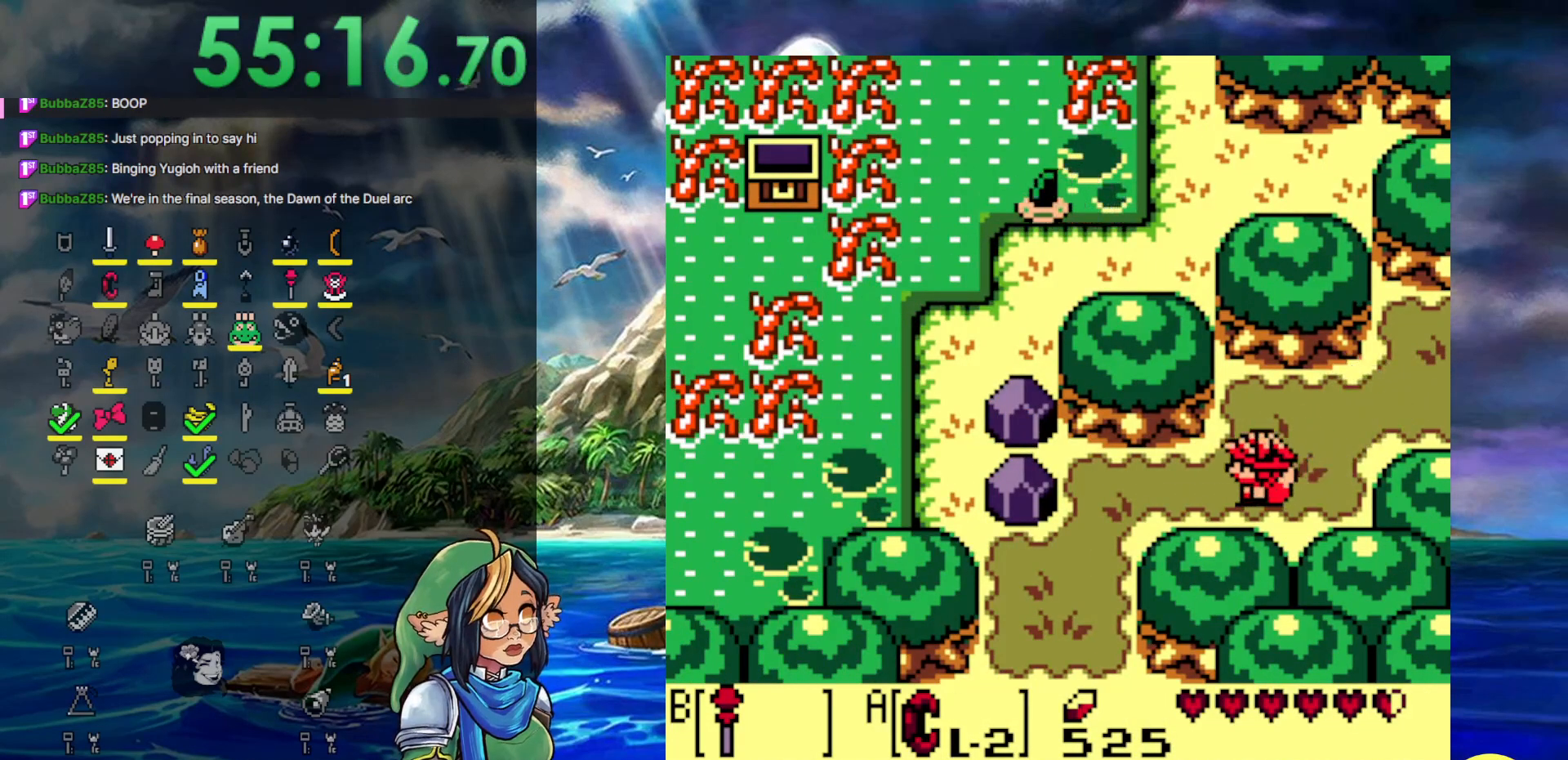
{"buttons": ["DPAD_LEFT"], "events": []}
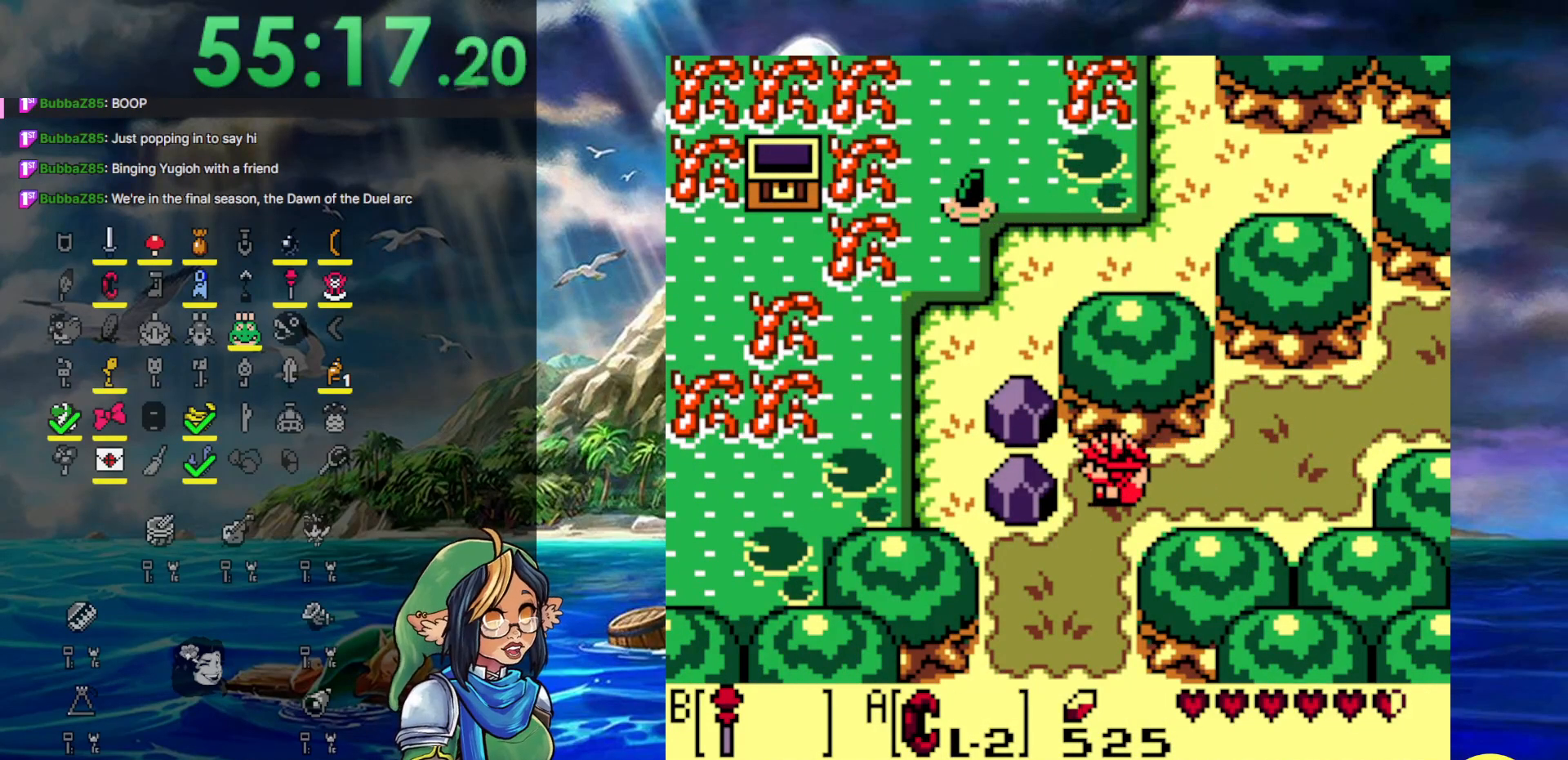
{"buttons": ["A", "DPAD_LEFT"], "events": [[83, "A", "down"], [200, "DPAD_LEFT", "up"], [200, "DPAD_RIGHT", "down"], [433, "DPAD_LEFT", "down"], [433, "DPAD_RIGHT", "up"]]}
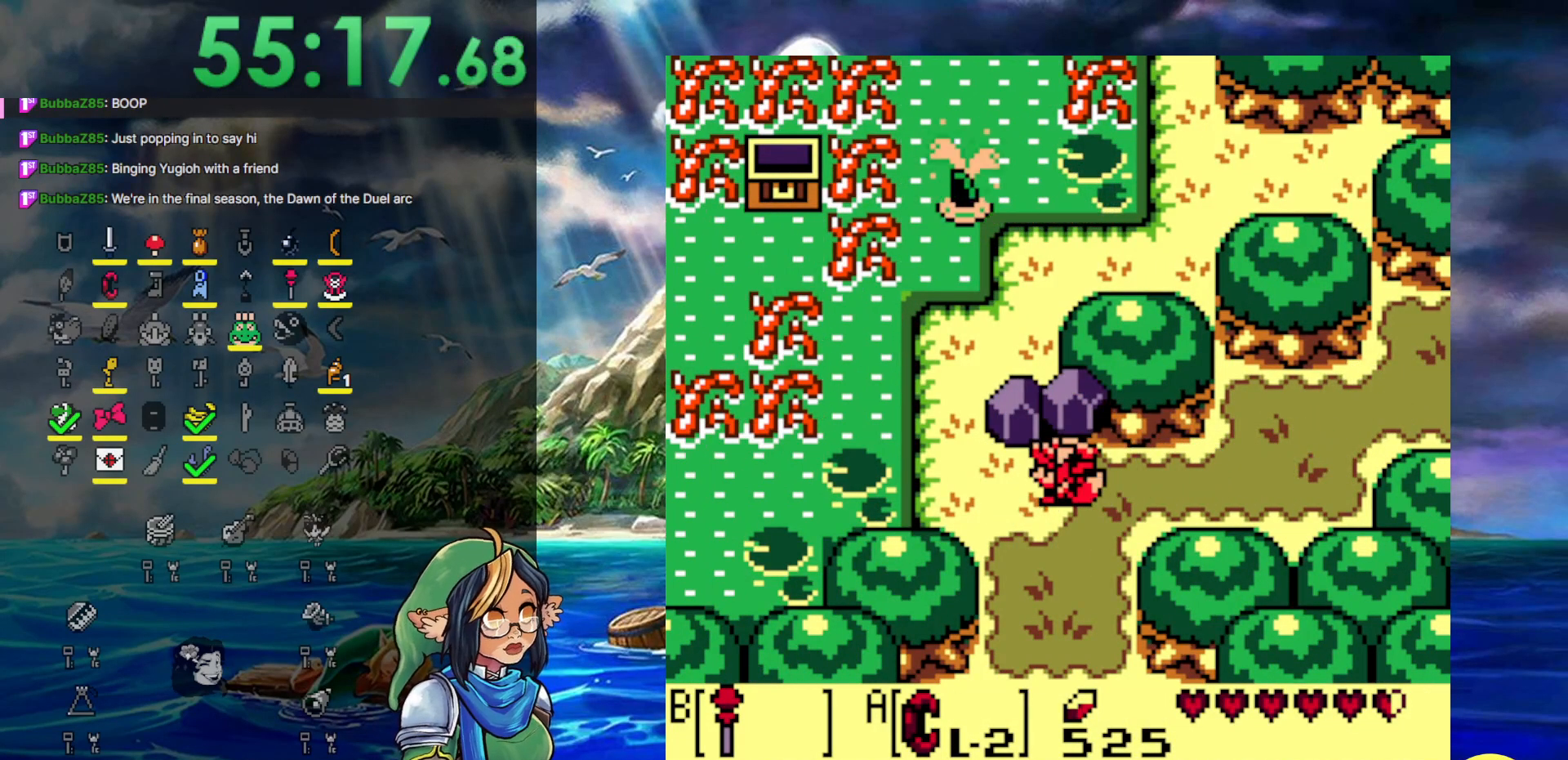
{"buttons": [], "events": [[17, "A", "up"], [183, "A", "down"], [350, "A", "up"], [417, "DPAD_LEFT", "up"]]}
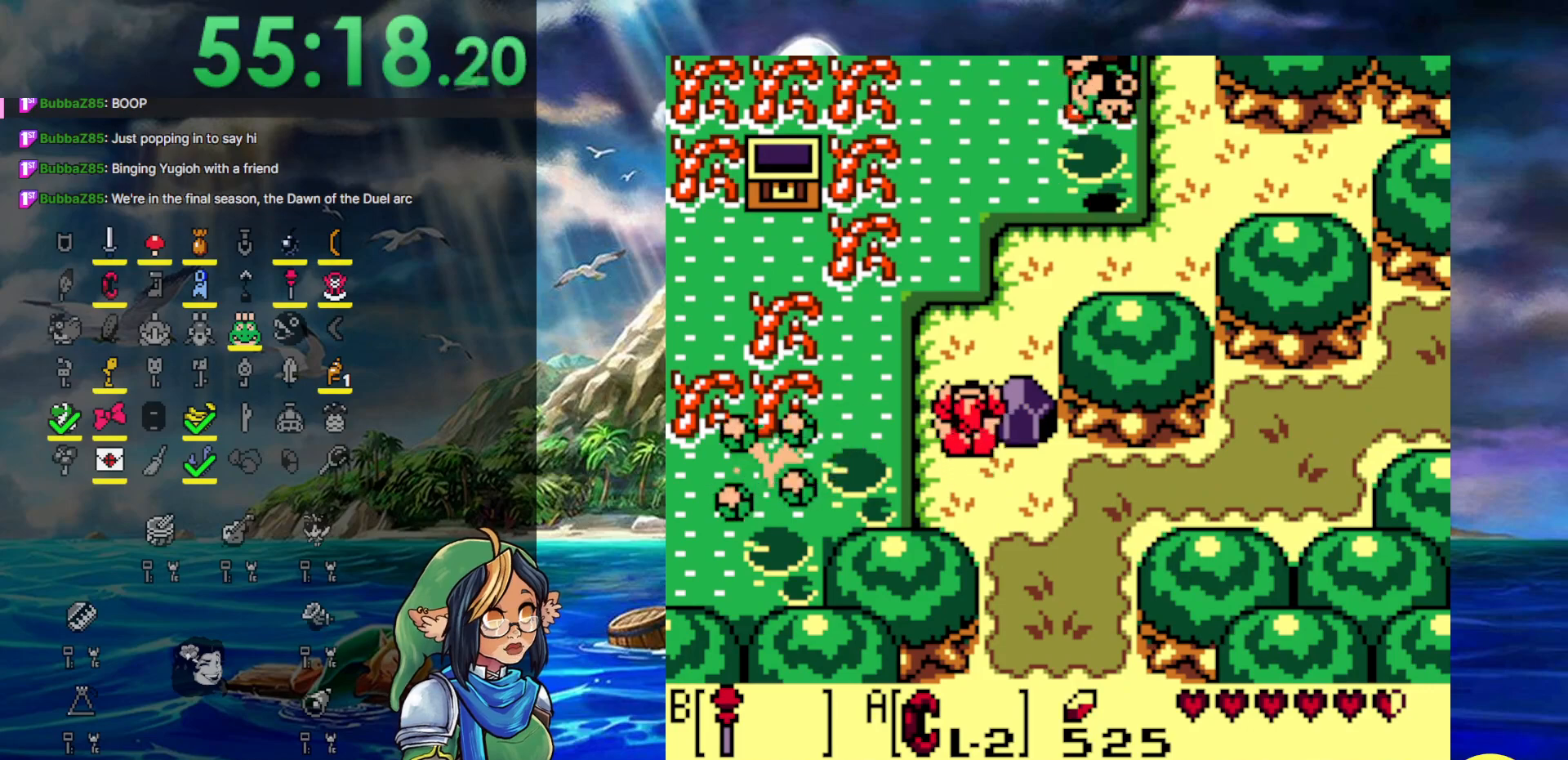
{"buttons": ["DPAD_RIGHT"], "events": [[283, "DPAD_RIGHT", "down"]]}
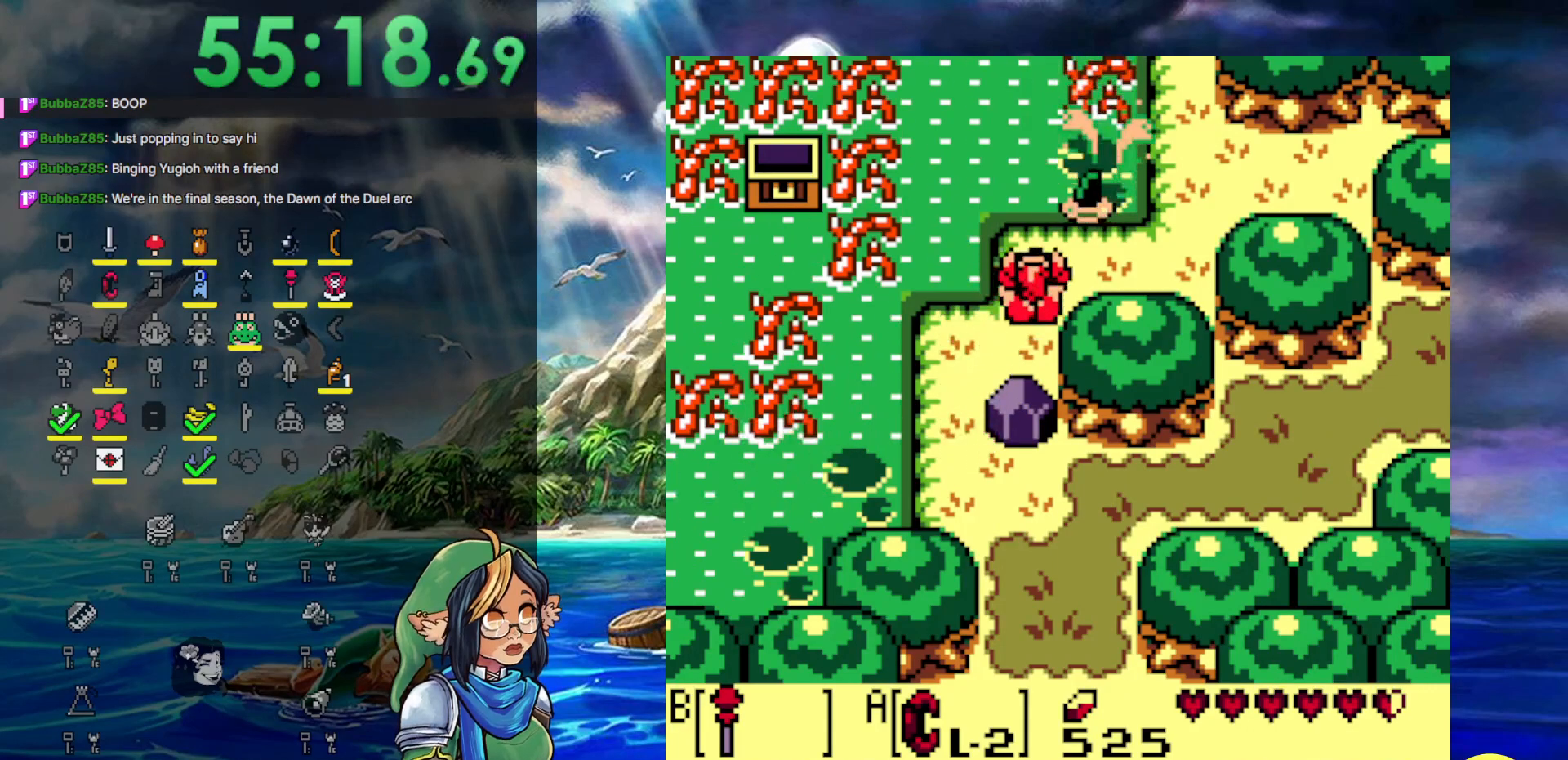
{"buttons": ["DPAD_DOWN", "DPAD_RIGHT"], "events": [[83, "DPAD_RIGHT", "up"], [167, "B", "down"], [317, "B", "up"], [317, "DPAD_RIGHT", "down"], [417, "DPAD_DOWN", "down"]]}
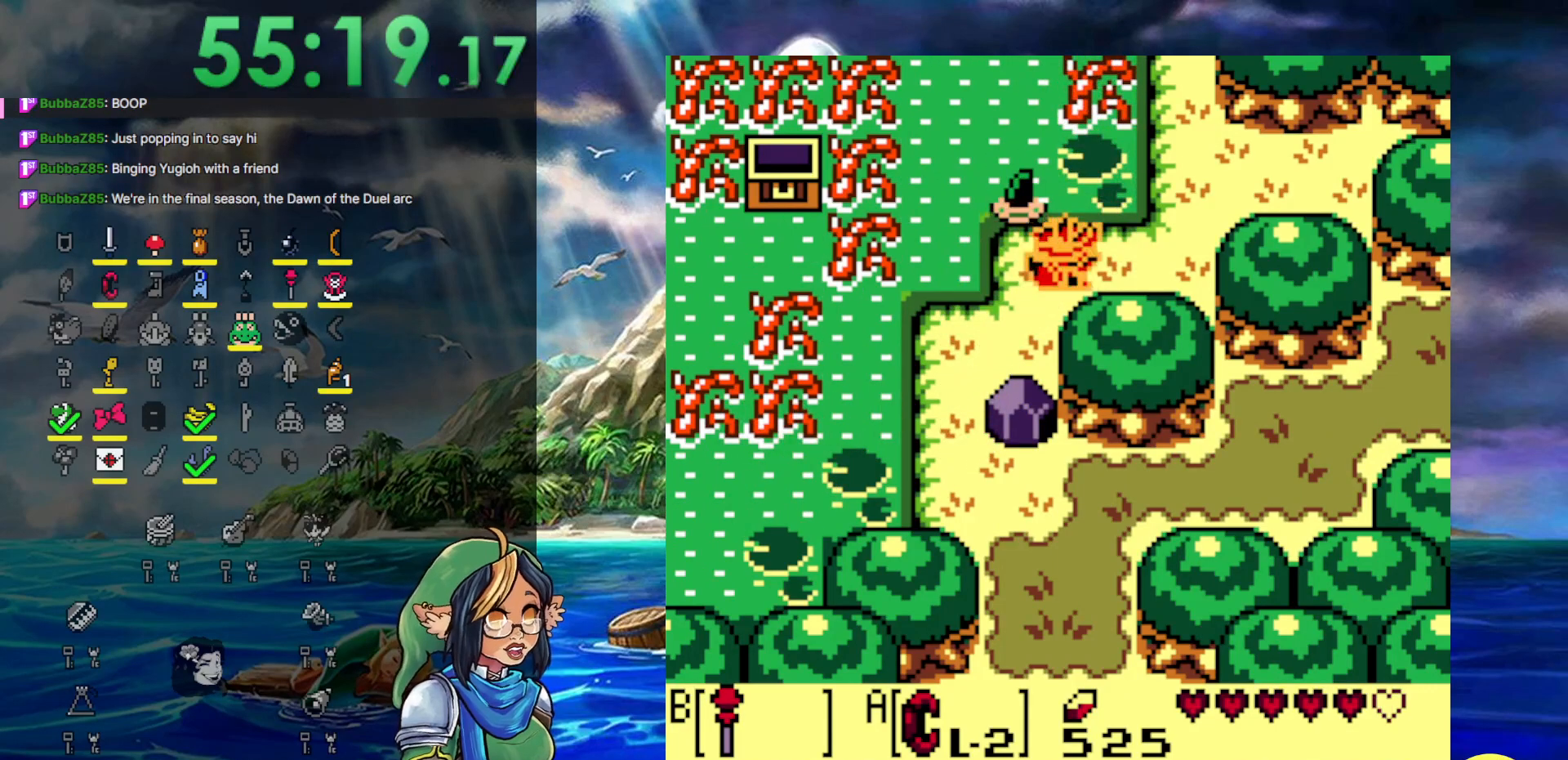
{"buttons": ["DPAD_LEFT"], "events": [[17, "DPAD_DOWN", "up"], [117, "DPAD_LEFT", "down"], [117, "DPAD_RIGHT", "up"], [200, "DPAD_LEFT", "up"], [467, "DPAD_LEFT", "down"]]}
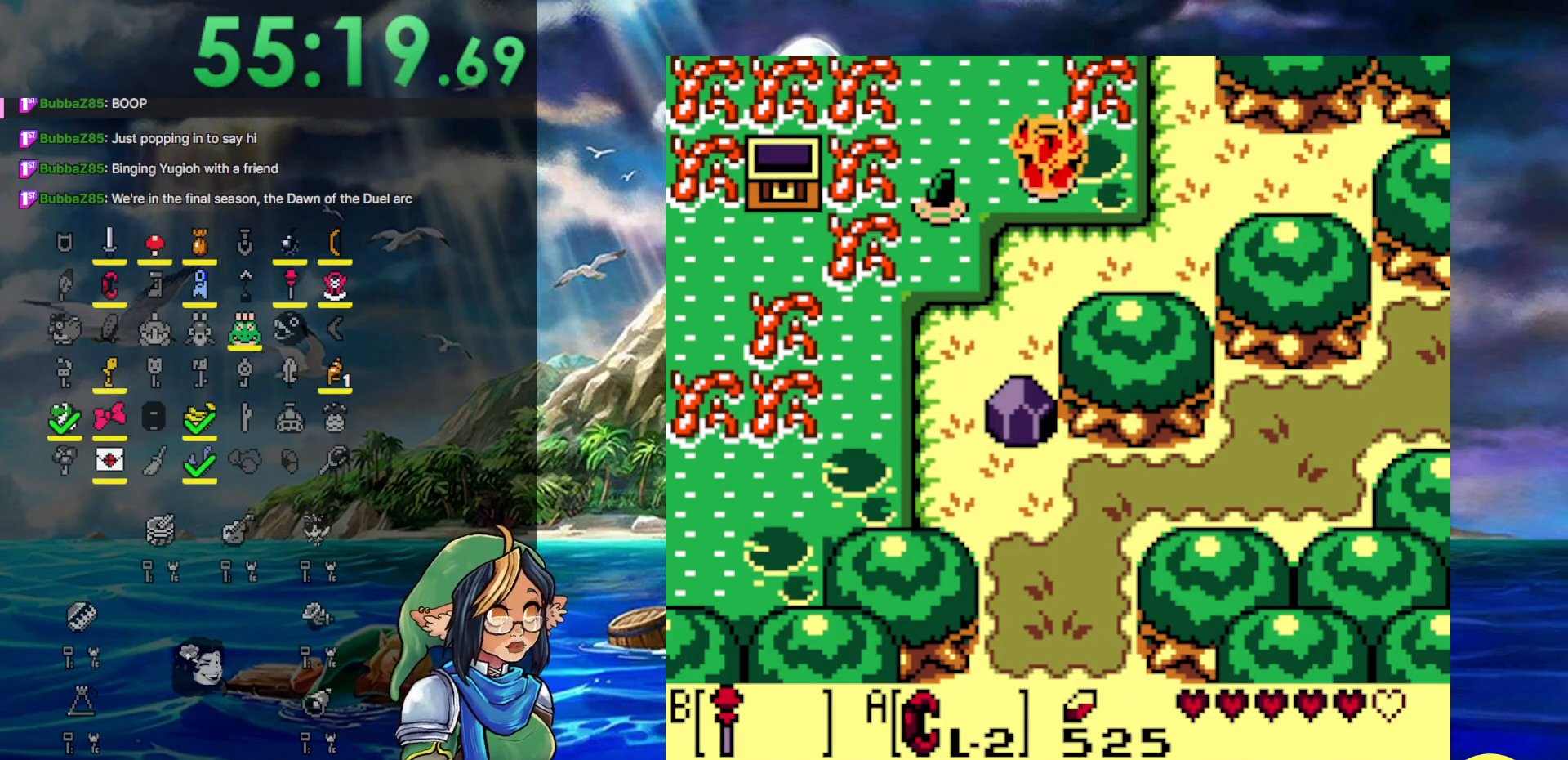
{"buttons": [], "events": [[183, "DPAD_LEFT", "up"]]}
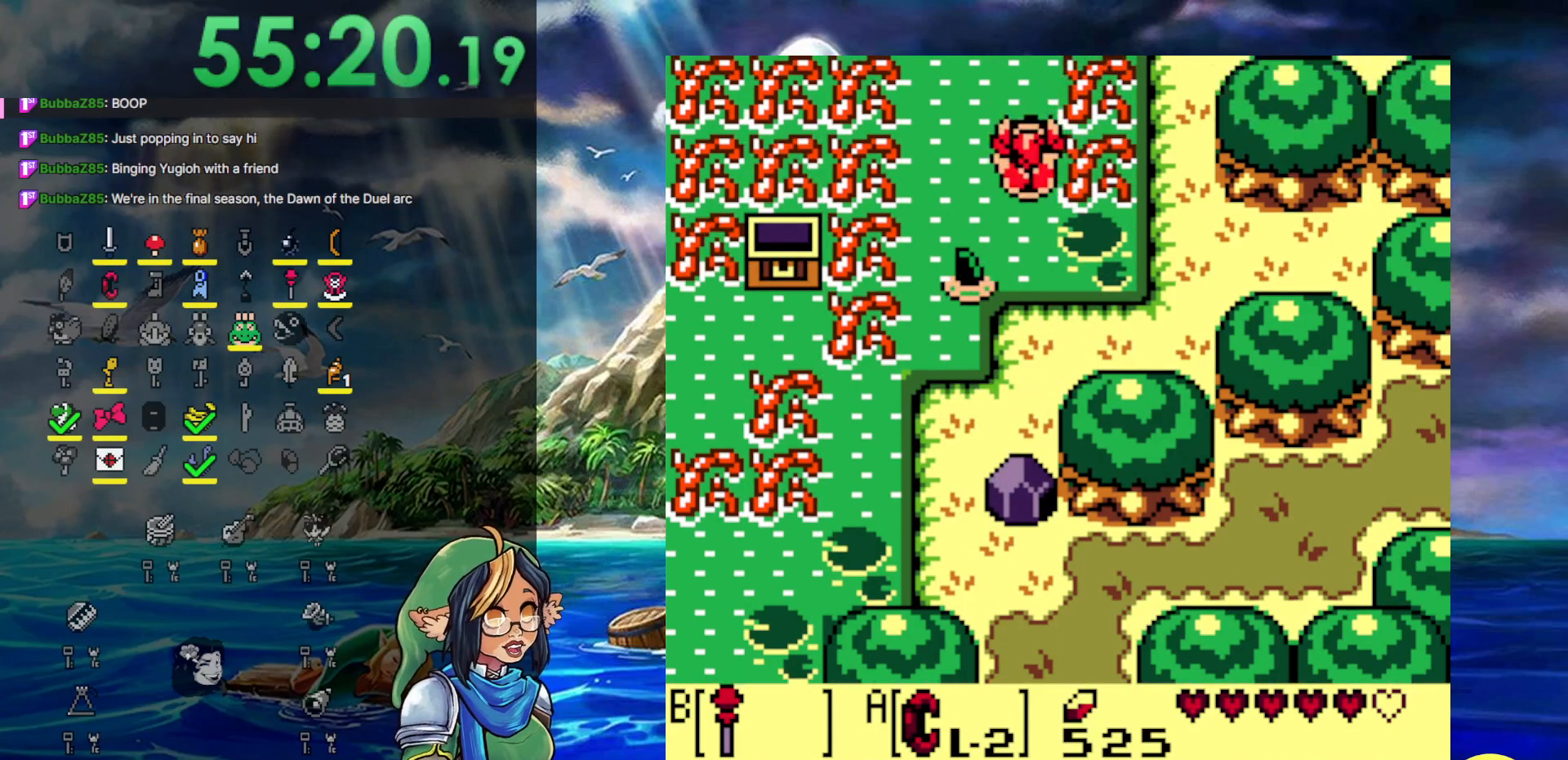
{"buttons": [], "events": []}
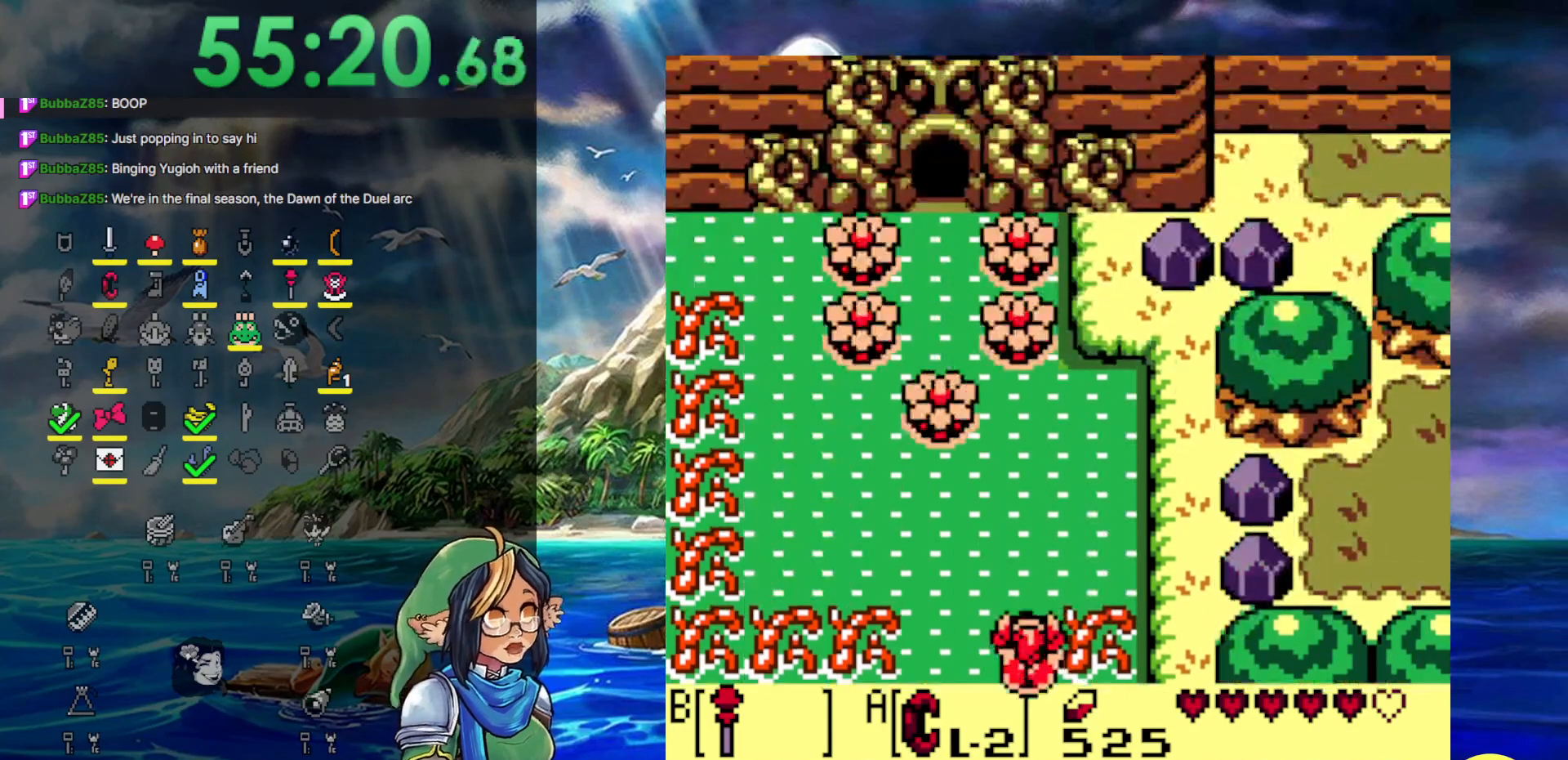
{"buttons": ["DPAD_LEFT"], "events": [[50, "DPAD_LEFT", "down"], [283, "B", "down"], [467, "B", "up"]]}
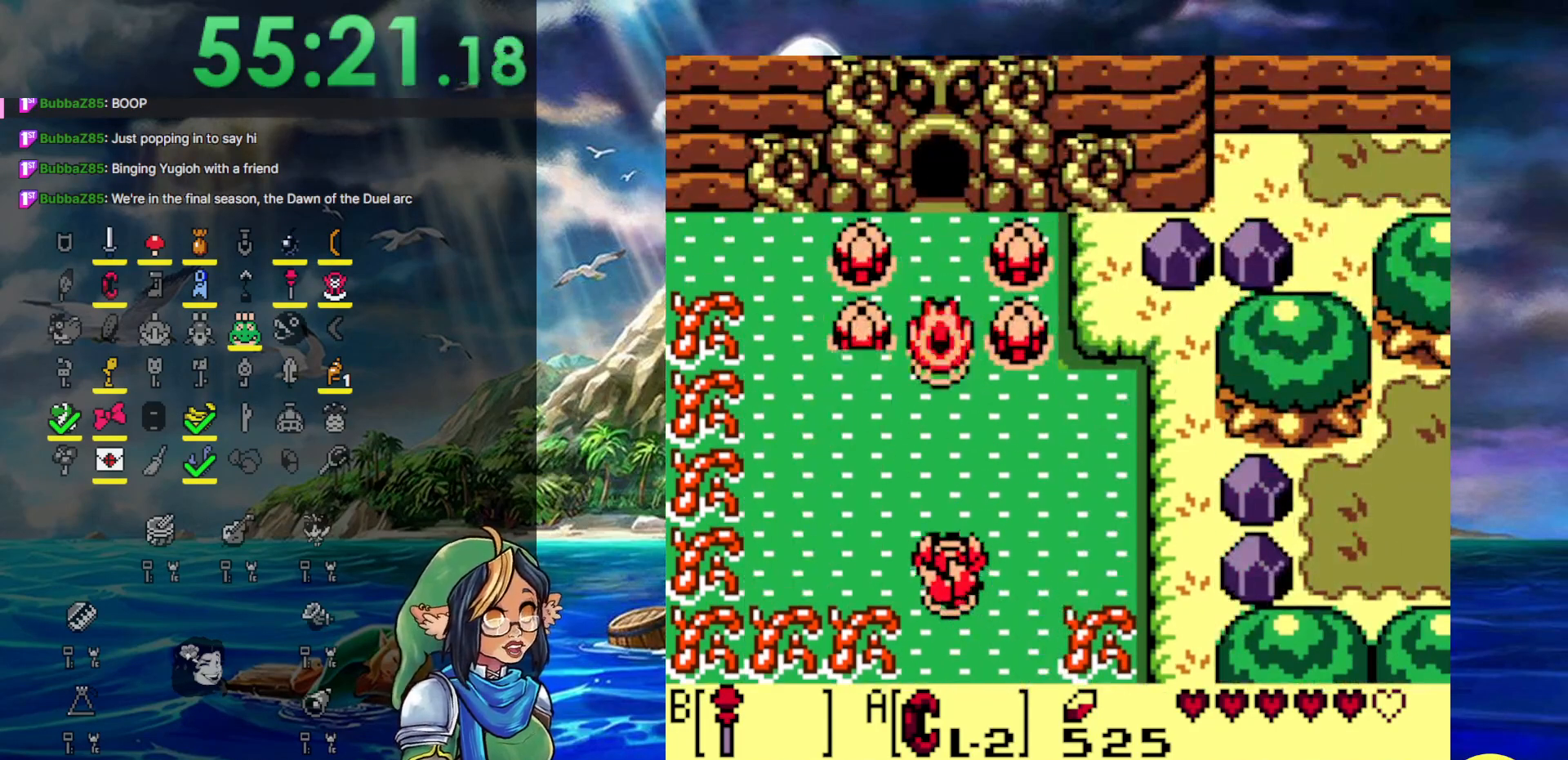
{"buttons": ["DPAD_LEFT"], "events": [[267, "B", "down"], [467, "B", "up"]]}
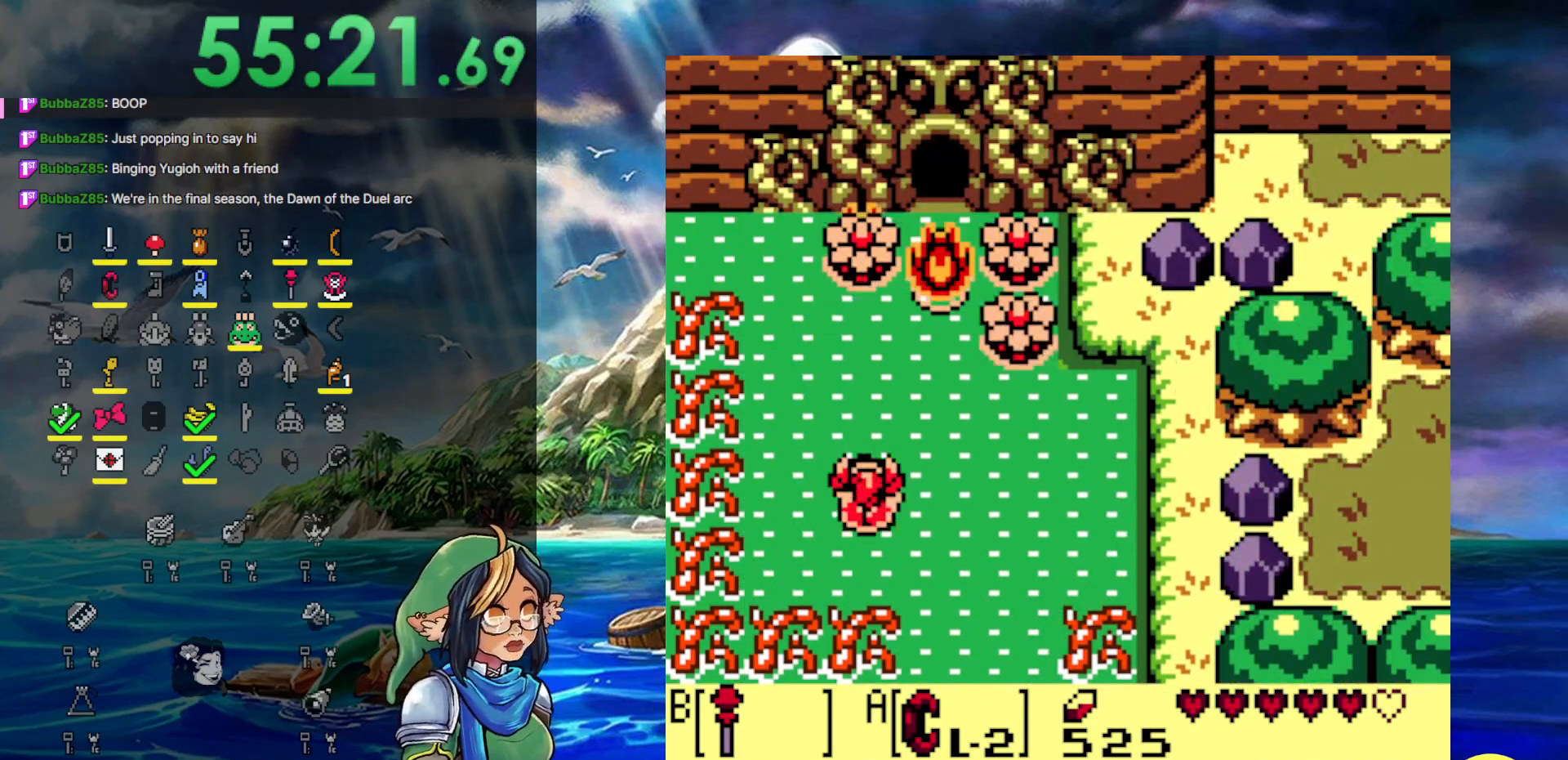
{"buttons": ["DPAD_LEFT"], "events": [[100, "B", "down"], [200, "B", "up"], [333, "DPAD_LEFT", "up"], [500, "DPAD_LEFT", "down"]]}
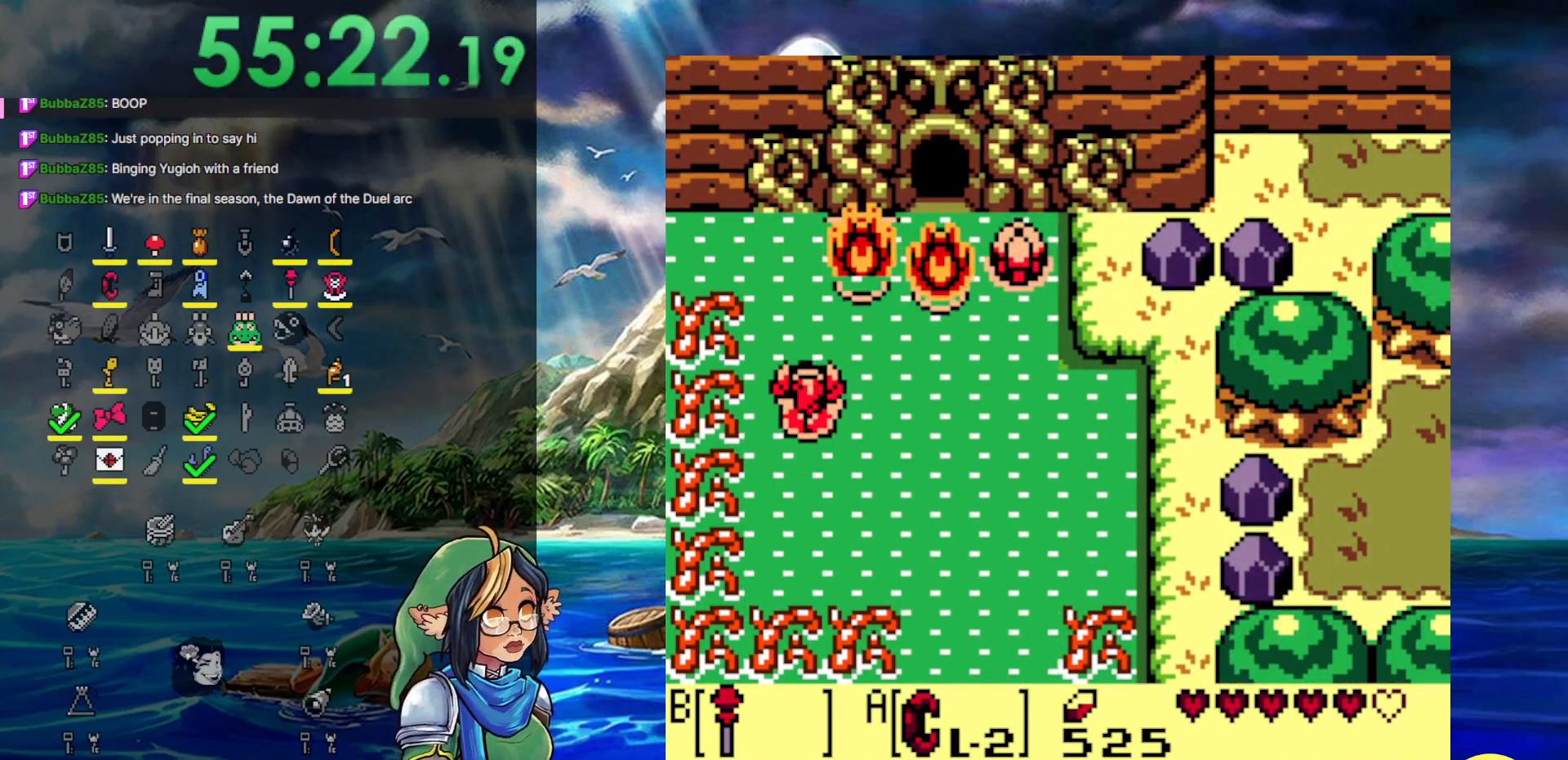
{"buttons": ["DPAD_LEFT"], "events": []}
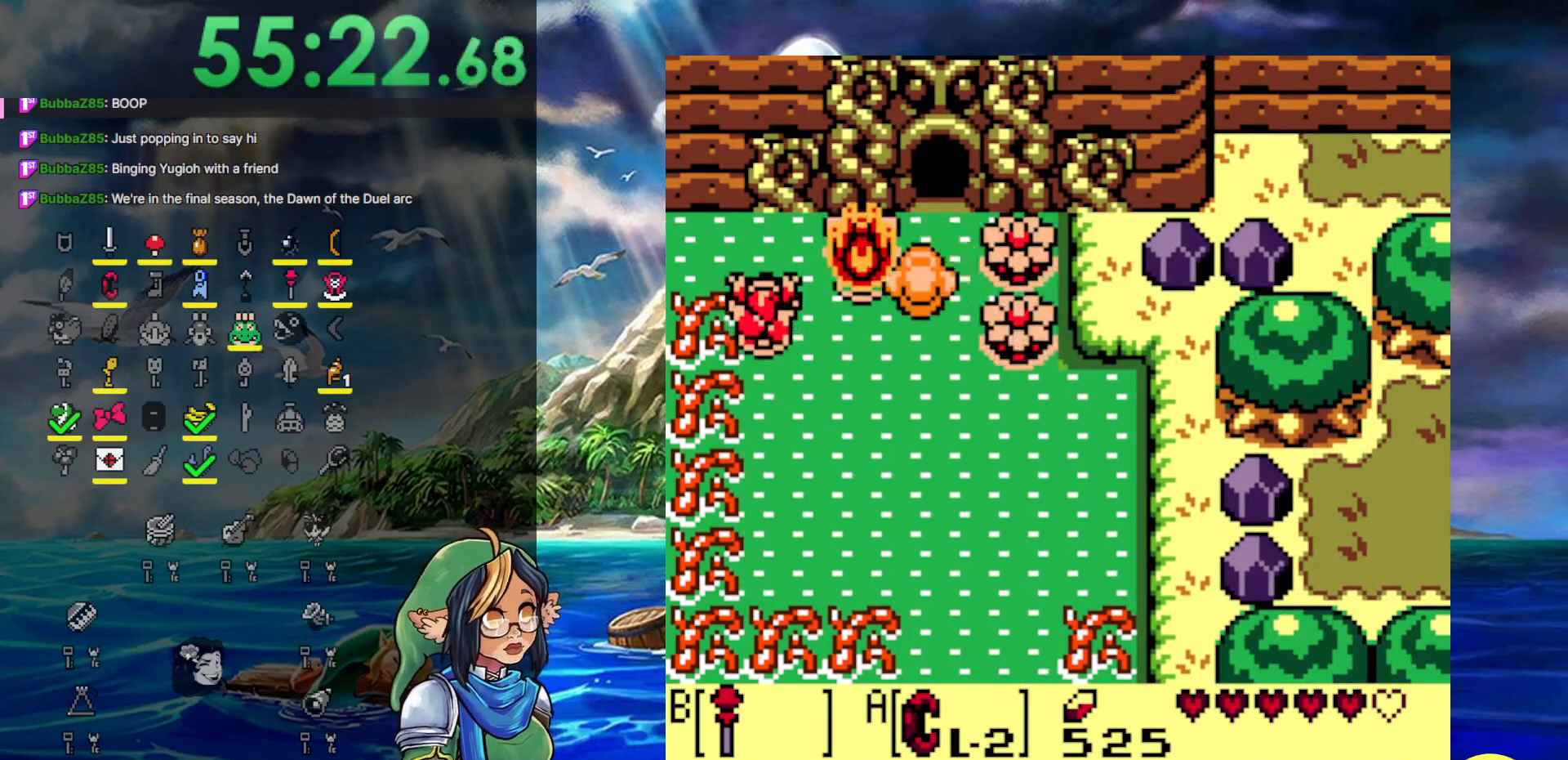
{"buttons": ["DPAD_LEFT"], "events": [[83, "DPAD_LEFT", "up"], [183, "DPAD_LEFT", "down"]]}
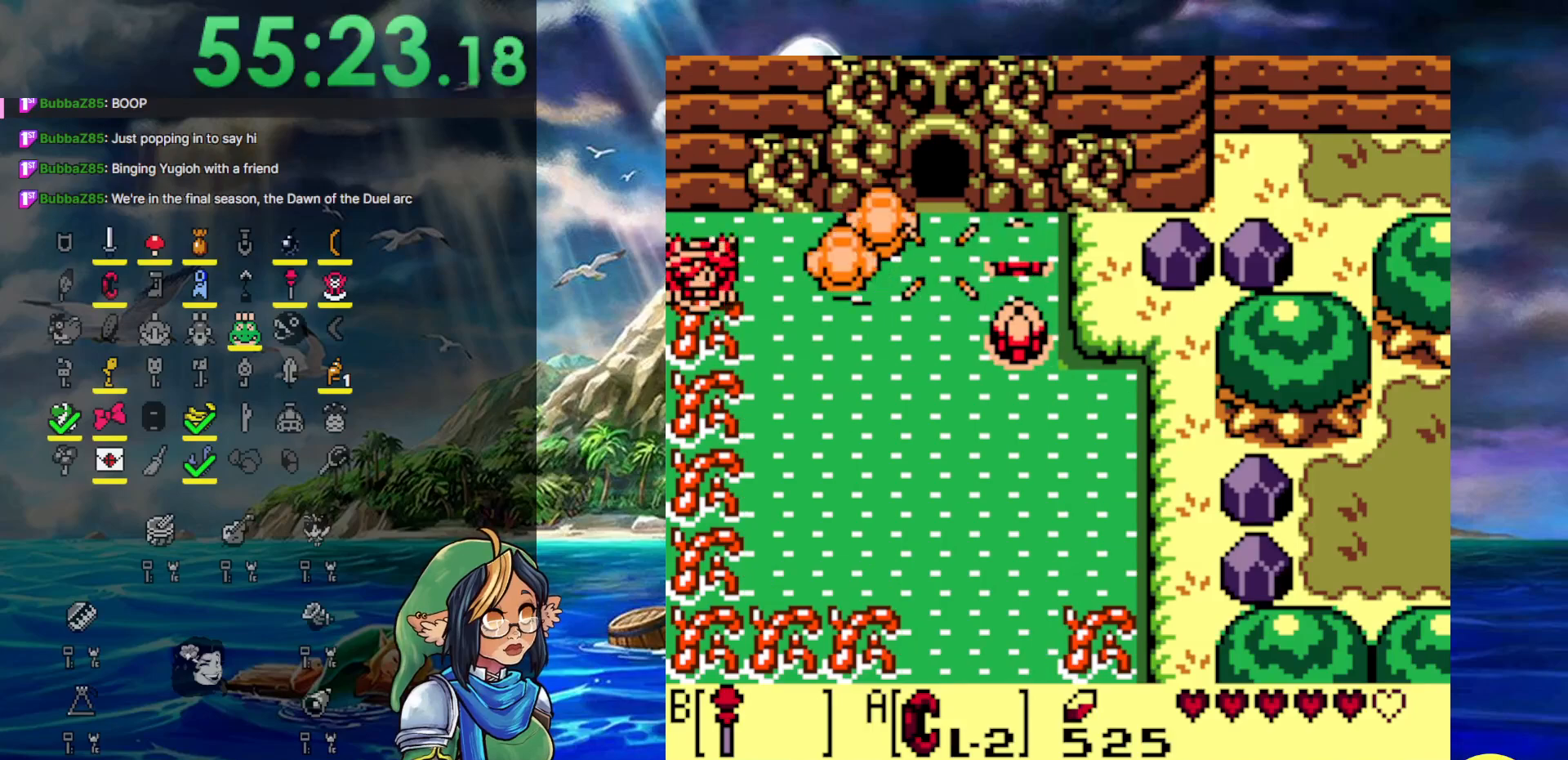
{"buttons": ["DPAD_RIGHT"], "events": [[33, "DPAD_LEFT", "up"], [33, "DPAD_RIGHT", "down"]]}
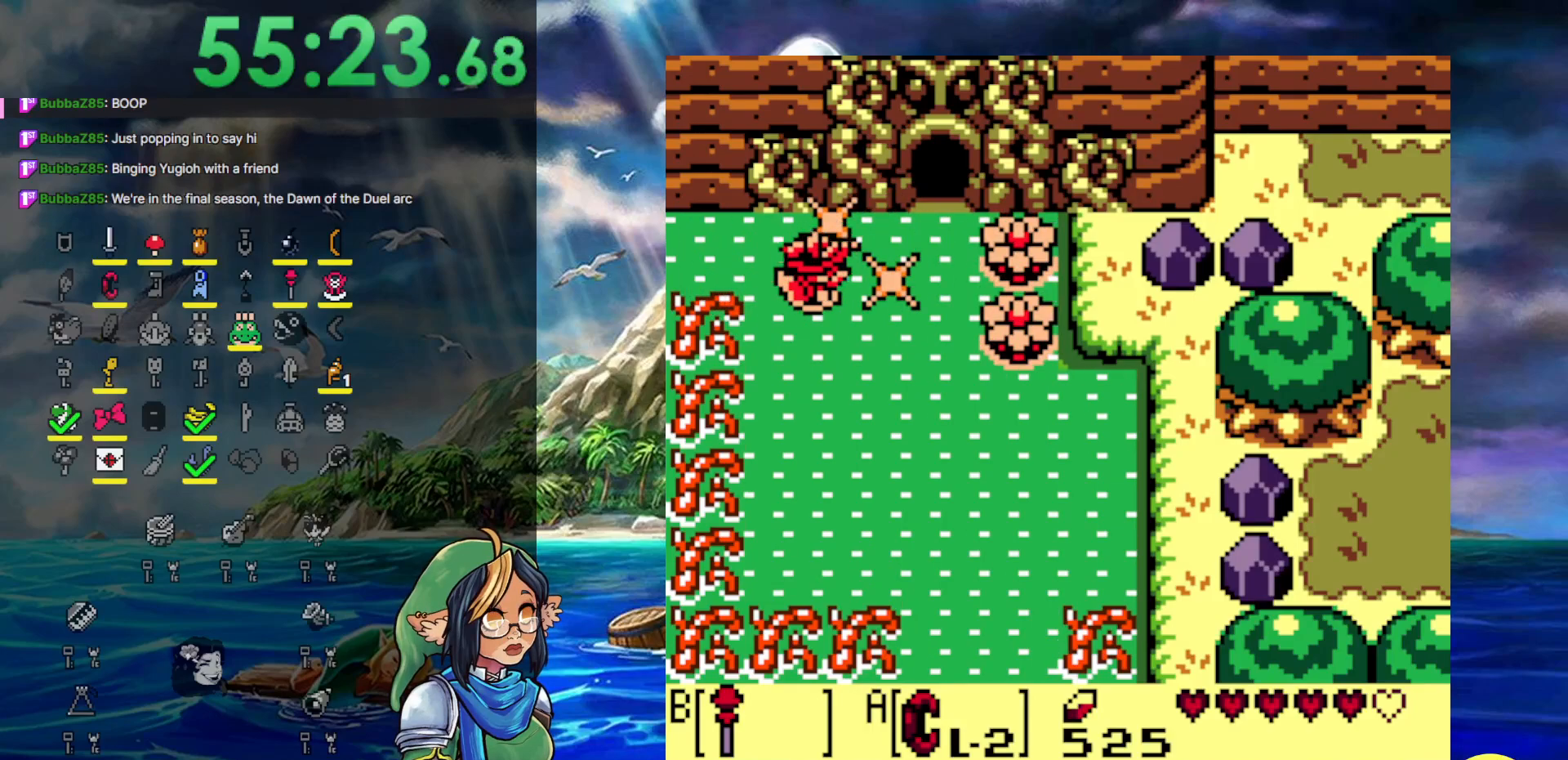
{"buttons": [], "events": [[450, "DPAD_RIGHT", "up"]]}
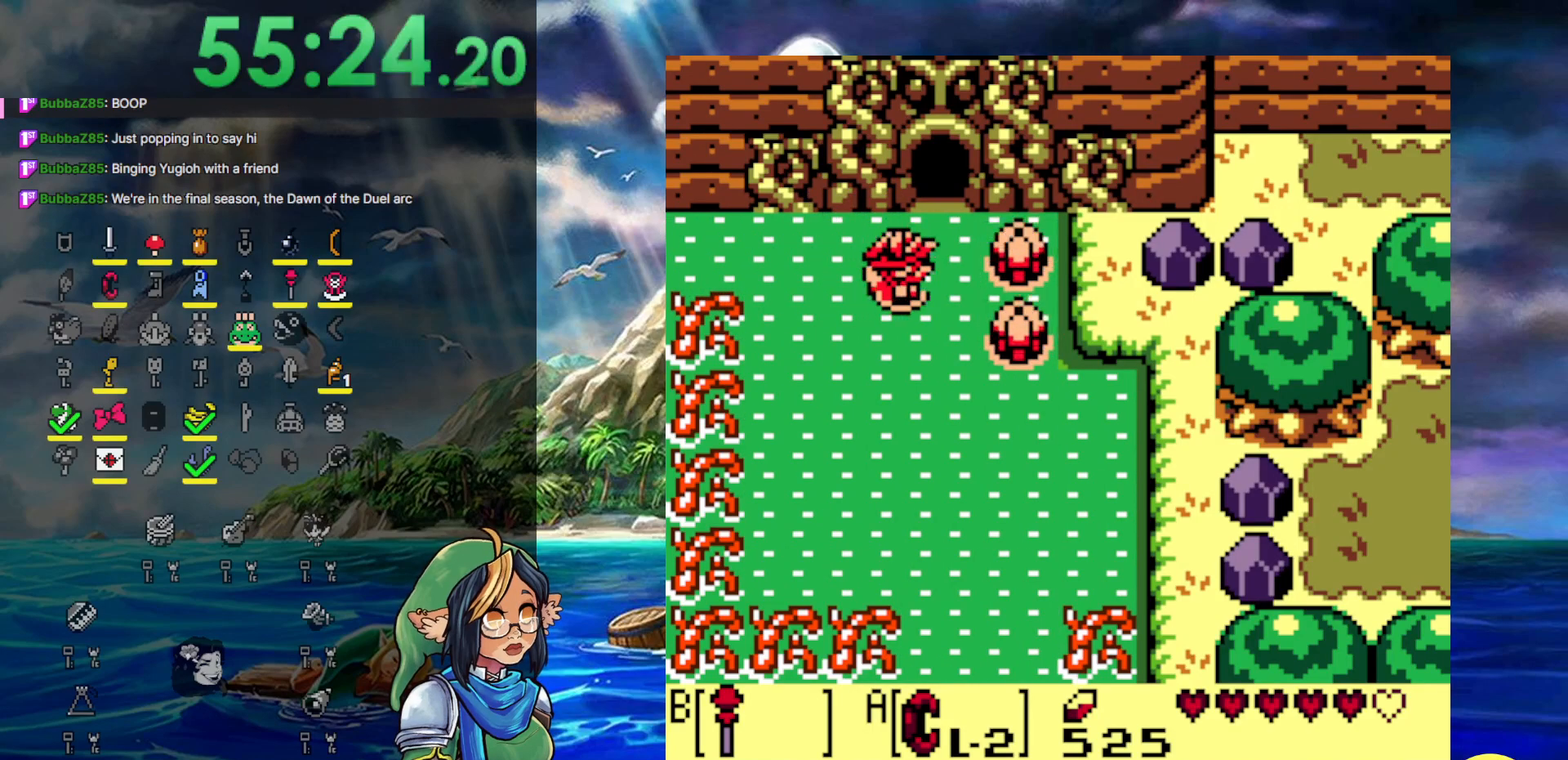
{"buttons": ["DPAD_DOWN"], "events": [[150, "DPAD_DOWN", "down"]]}
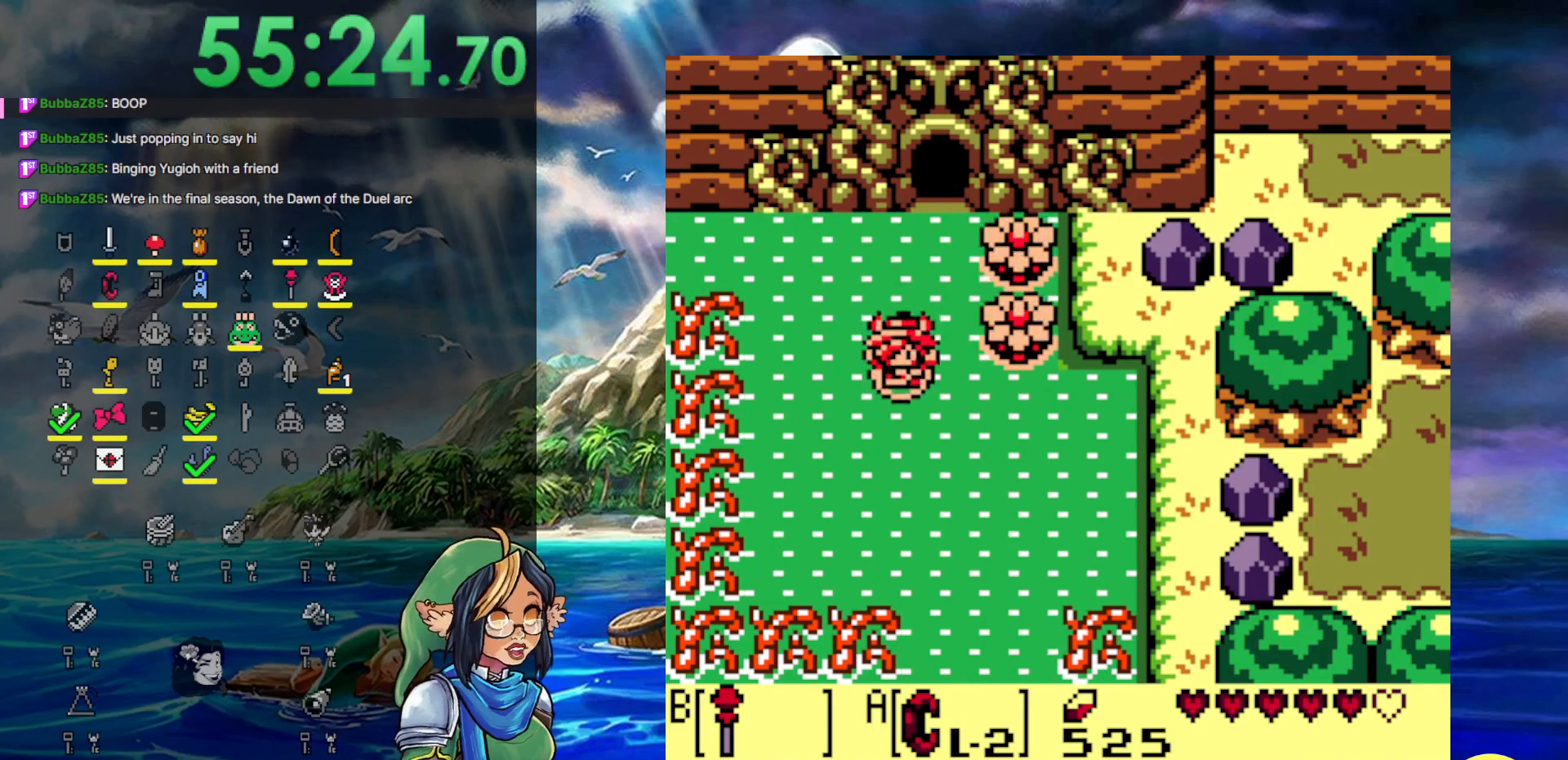
{"buttons": ["DPAD_DOWN", "DPAD_RIGHT"], "events": [[317, "DPAD_RIGHT", "down"]]}
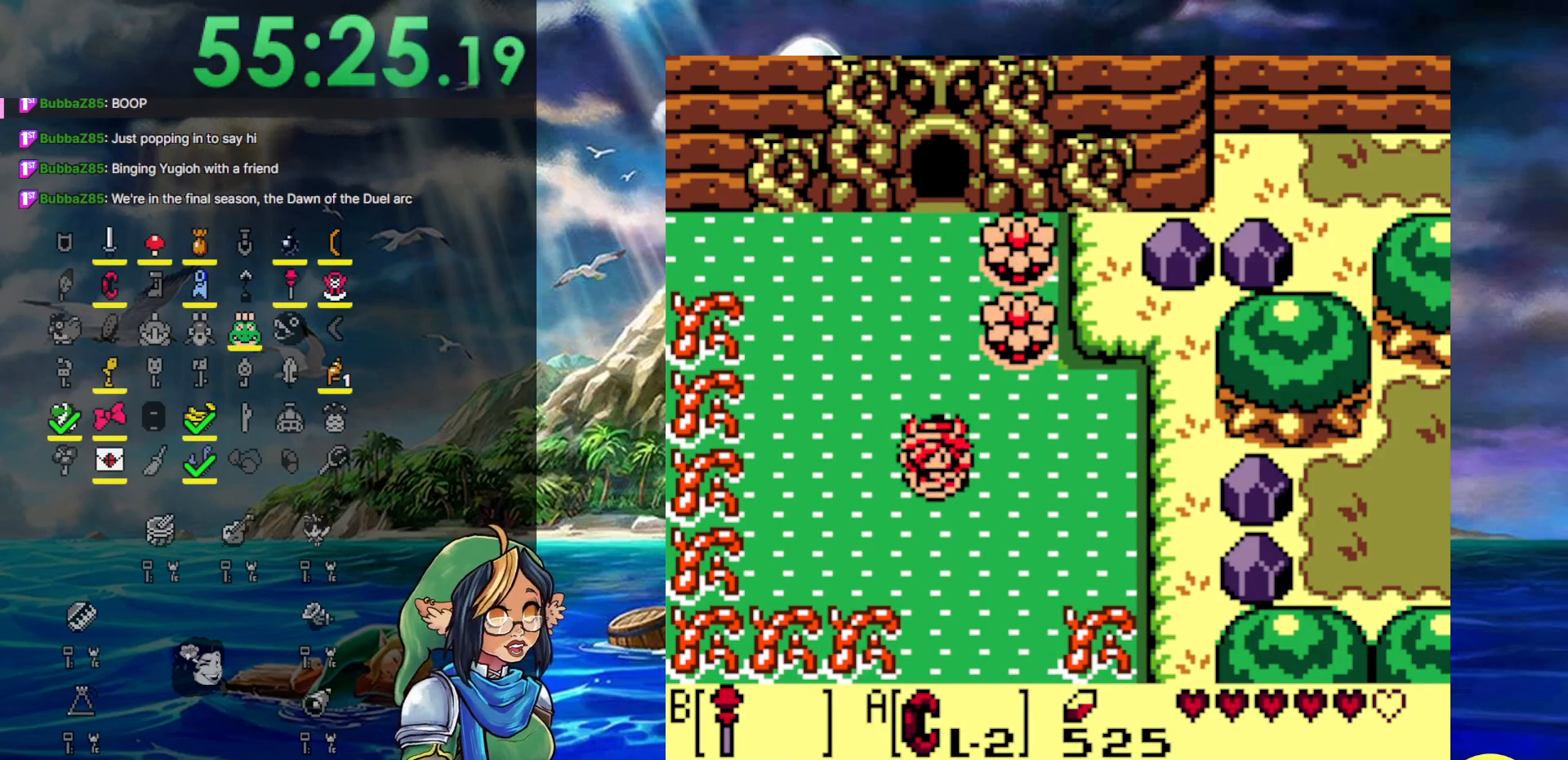
{"buttons": ["DPAD_DOWN", "DPAD_RIGHT"], "events": [[300, "DPAD_DOWN", "up"], [500, "DPAD_DOWN", "down"]]}
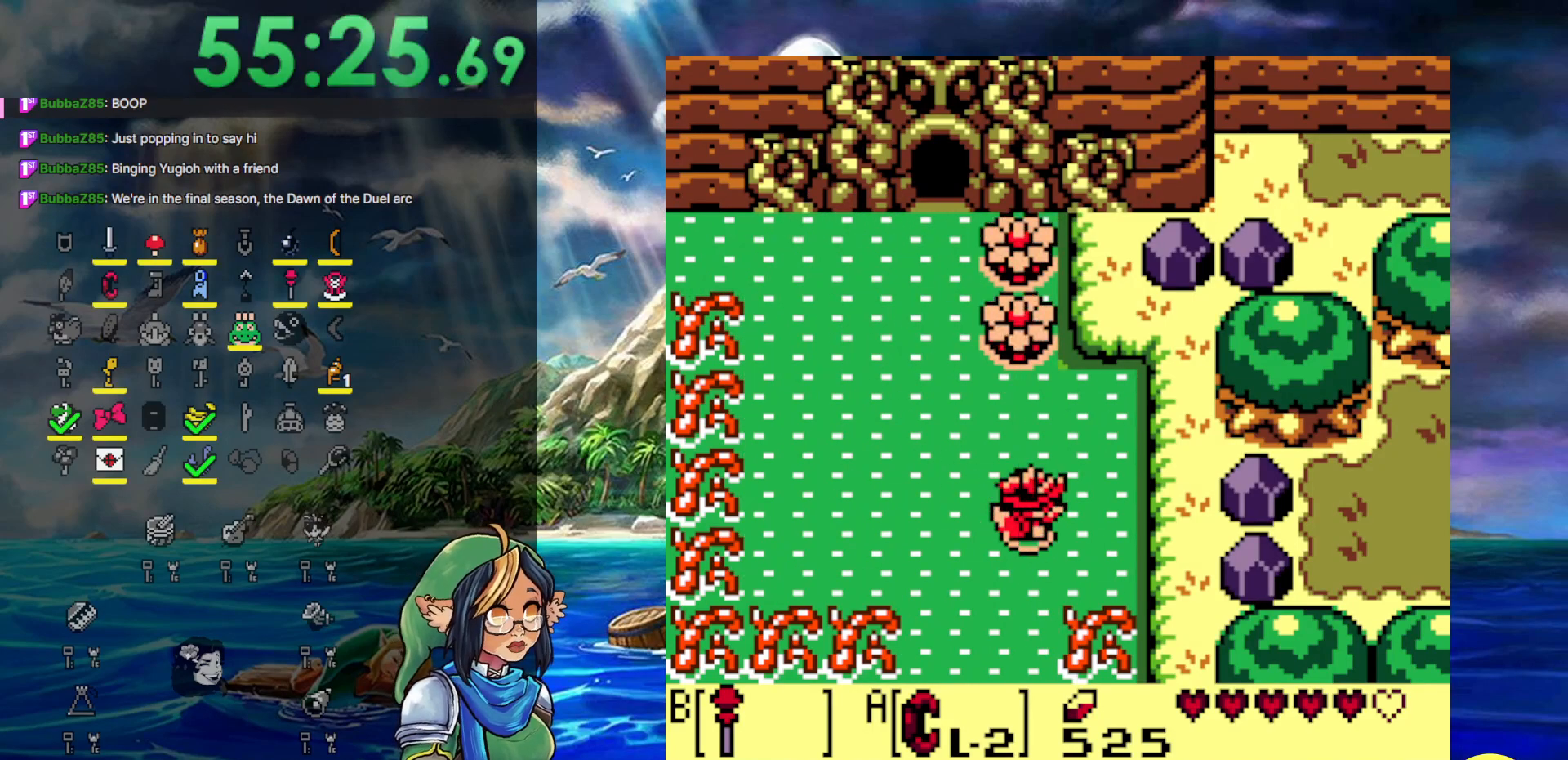
{"buttons": ["DPAD_RIGHT"], "events": [[350, "DPAD_DOWN", "up"]]}
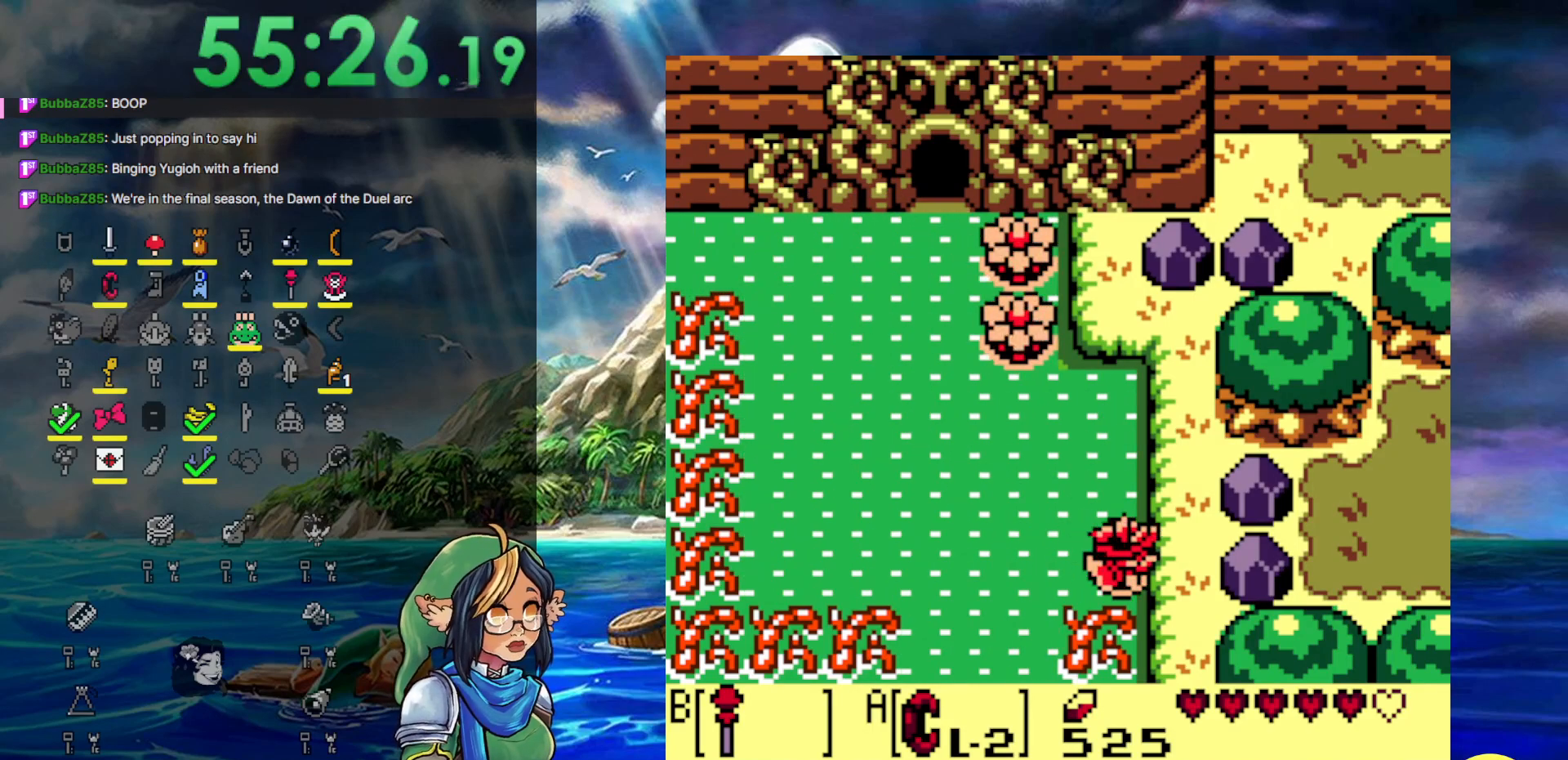
{"buttons": ["DPAD_LEFT"], "events": [[117, "DPAD_DOWN", "down"], [233, "DPAD_RIGHT", "up"], [267, "DPAD_DOWN", "up"], [267, "DPAD_LEFT", "down"]]}